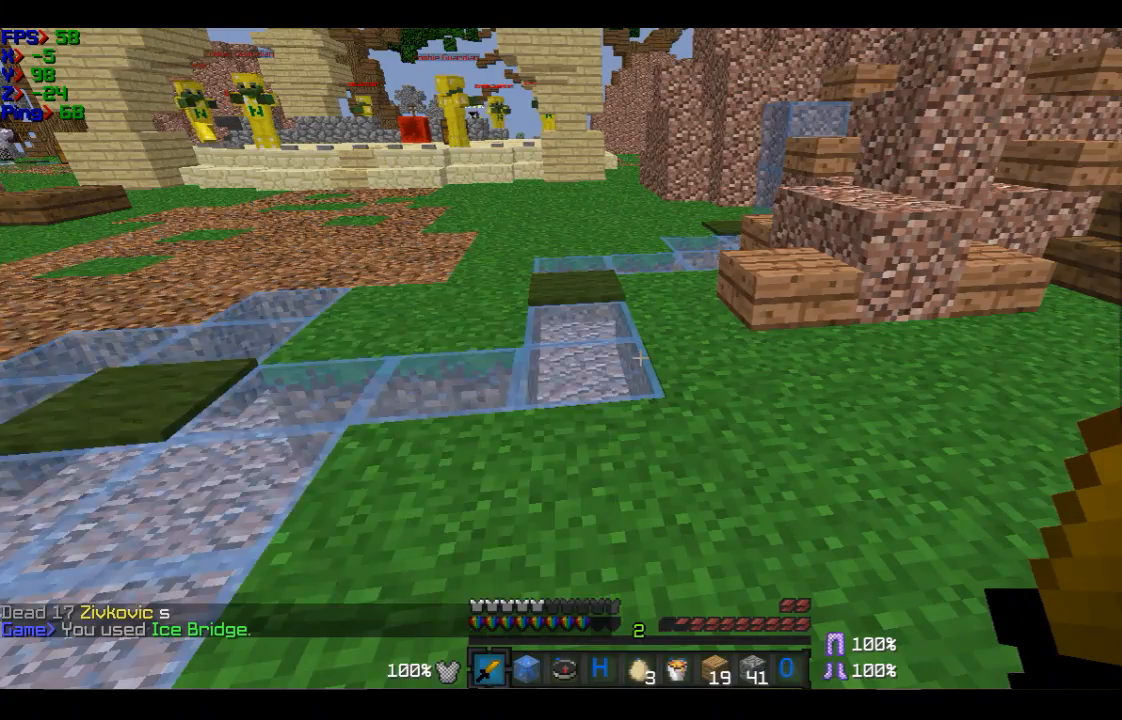
Gameplay with keyboard and mouse; each line is a JSON object with the keys and mouse buttons held at the frame after it. "events" lists presses ("down") and releases ("up") of "a", "d", "s", "w", "mouse_left" and "mouse_right" between this image and that frame as [ms after this image, input, new state], when the widget could be followed in between. "mouse_left", "mouse_right" = the "left", "right" buttons of the "mouse" list. No other keys are recorded. Fast repeated clicks can show as one long hold. Mouse movement is not recorded.
{"keys": ["w"], "mouse": [], "events": [[367, "w", "down"]]}
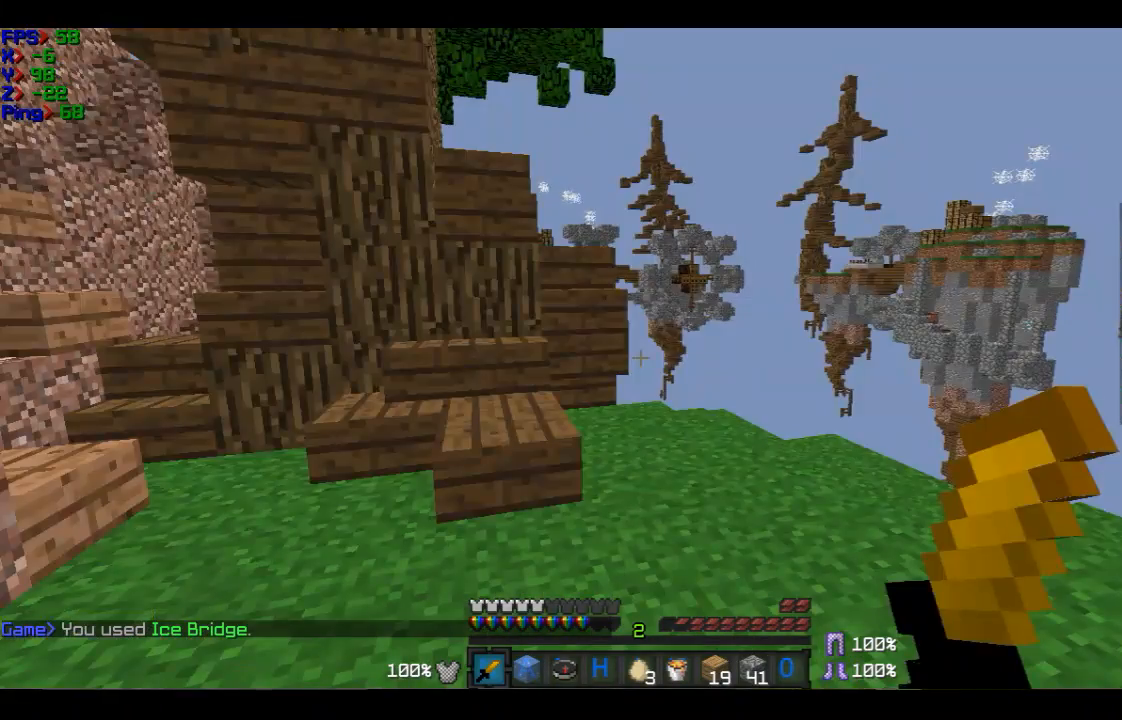
{"keys": ["w"], "mouse": [], "events": []}
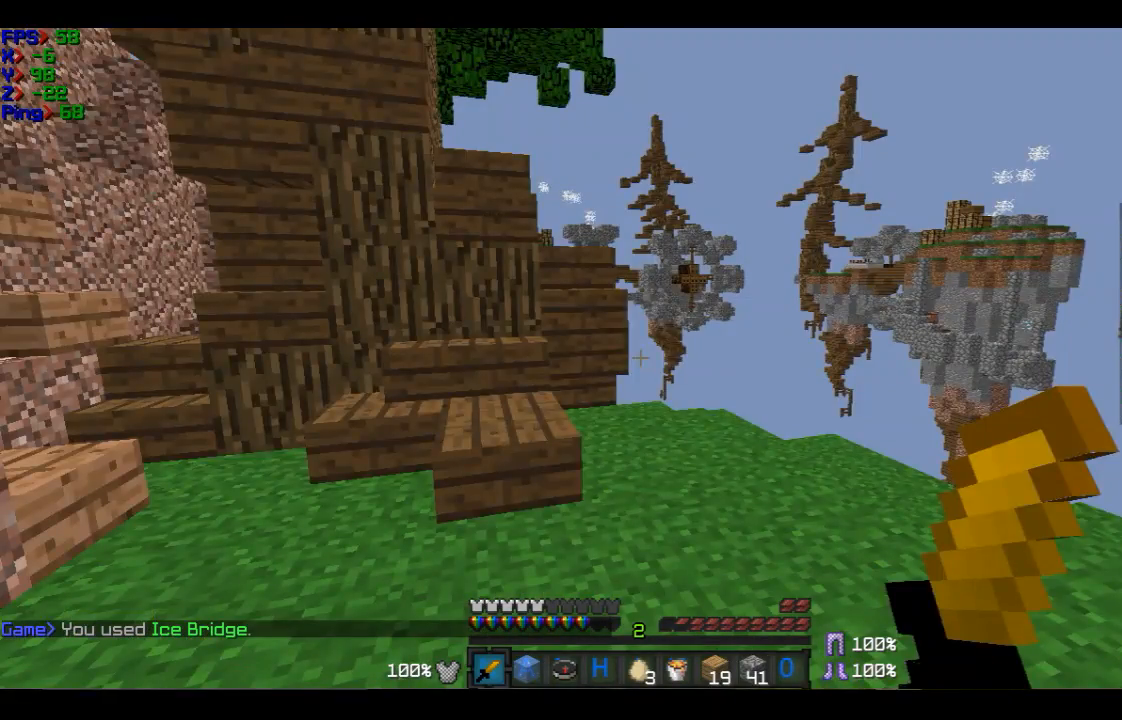
{"keys": ["w"], "mouse": [], "events": []}
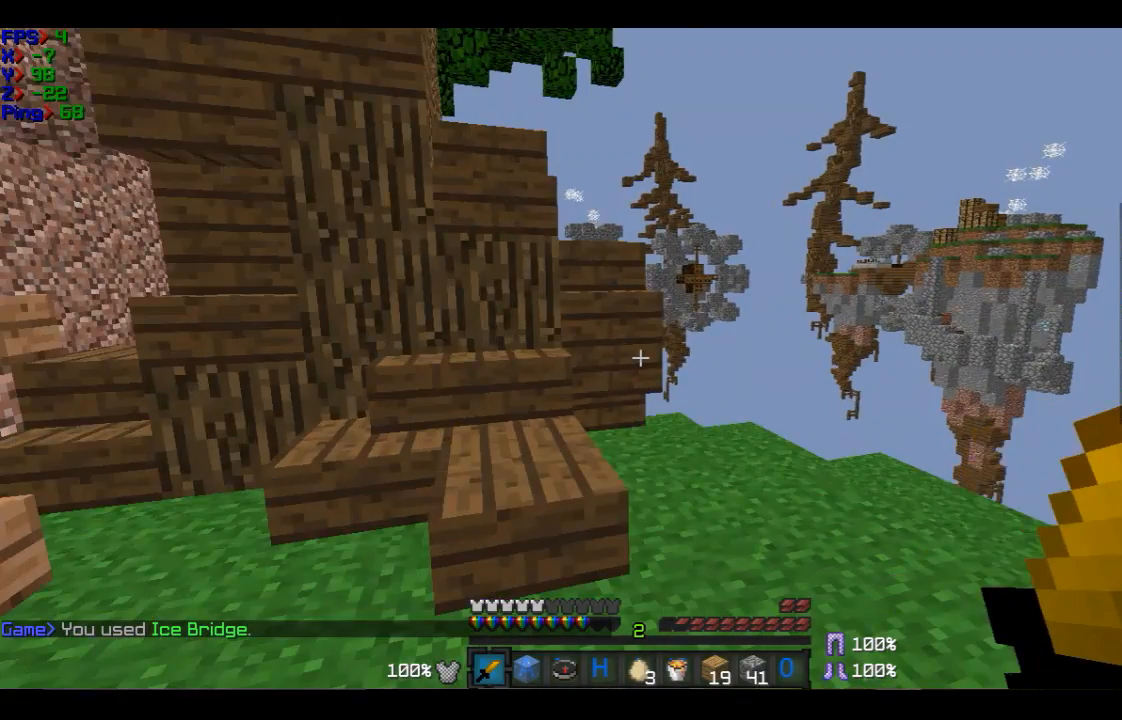
{"keys": ["w"], "mouse": [], "events": []}
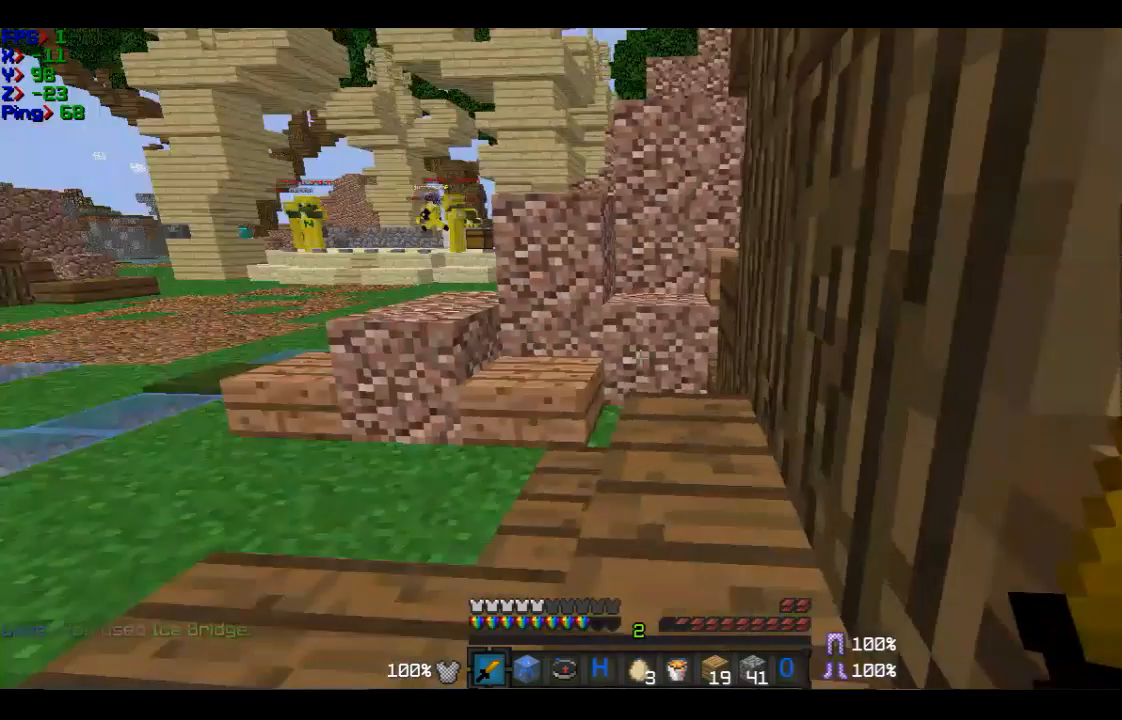
{"keys": ["w"], "mouse": [], "events": [[100, "mouse_left", "down"], [200, "mouse_left", "up"]]}
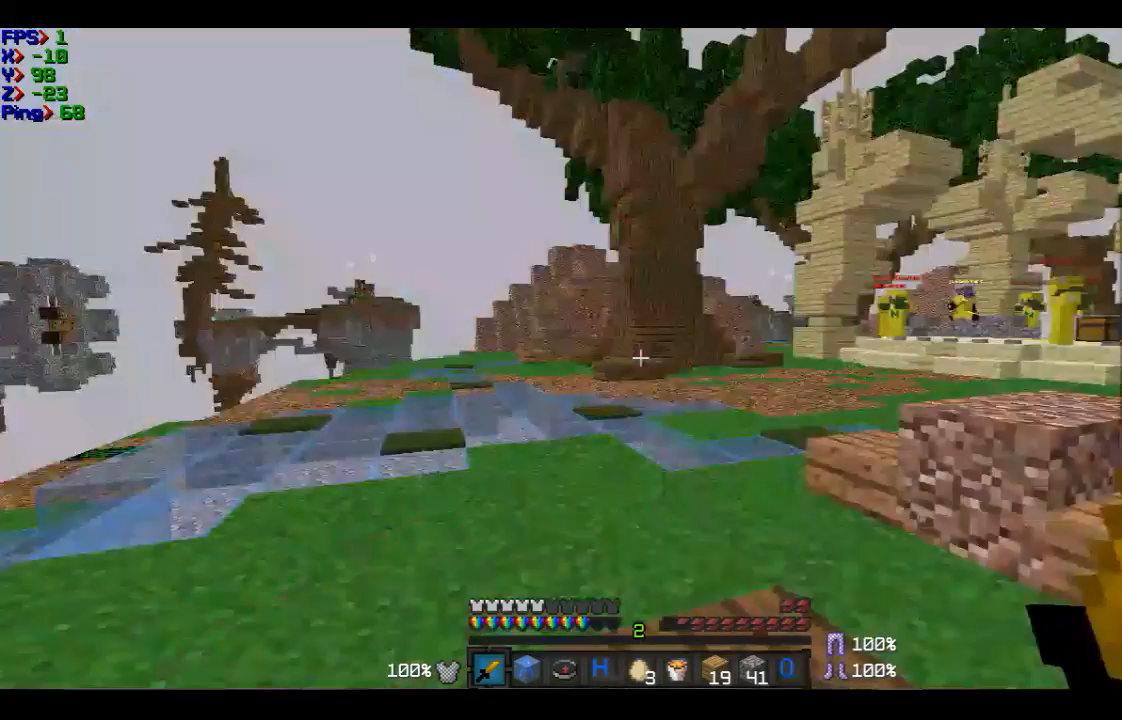
{"keys": ["w"], "mouse": [], "events": []}
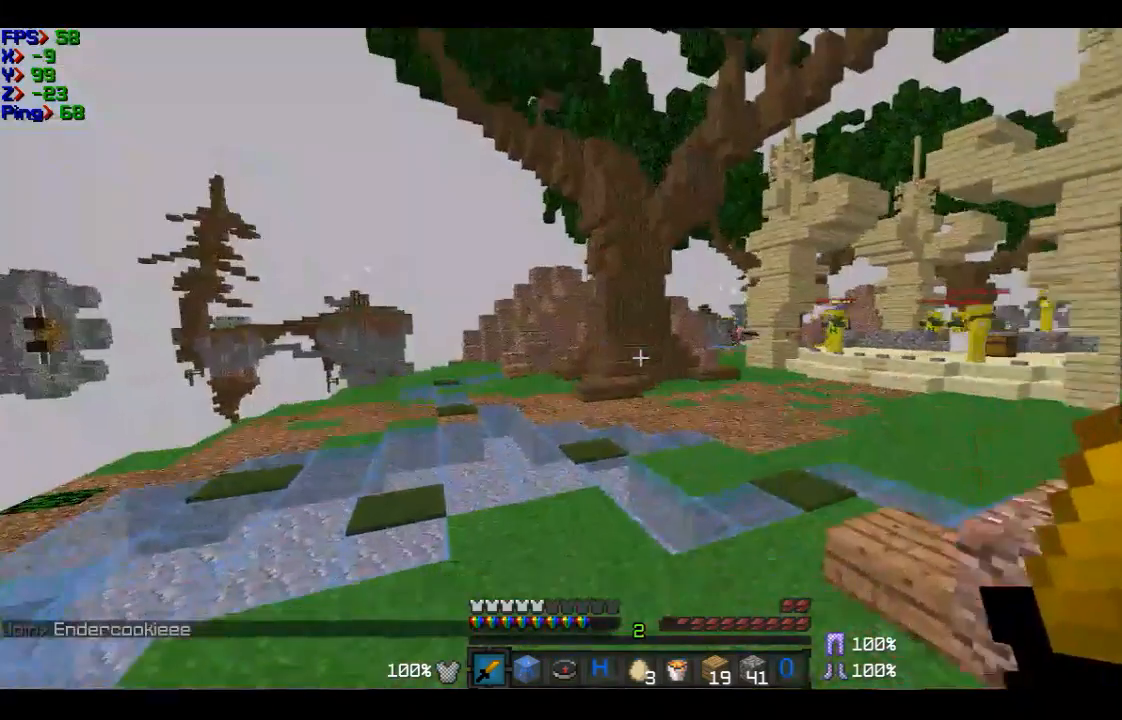
{"keys": ["w"], "mouse": [], "events": []}
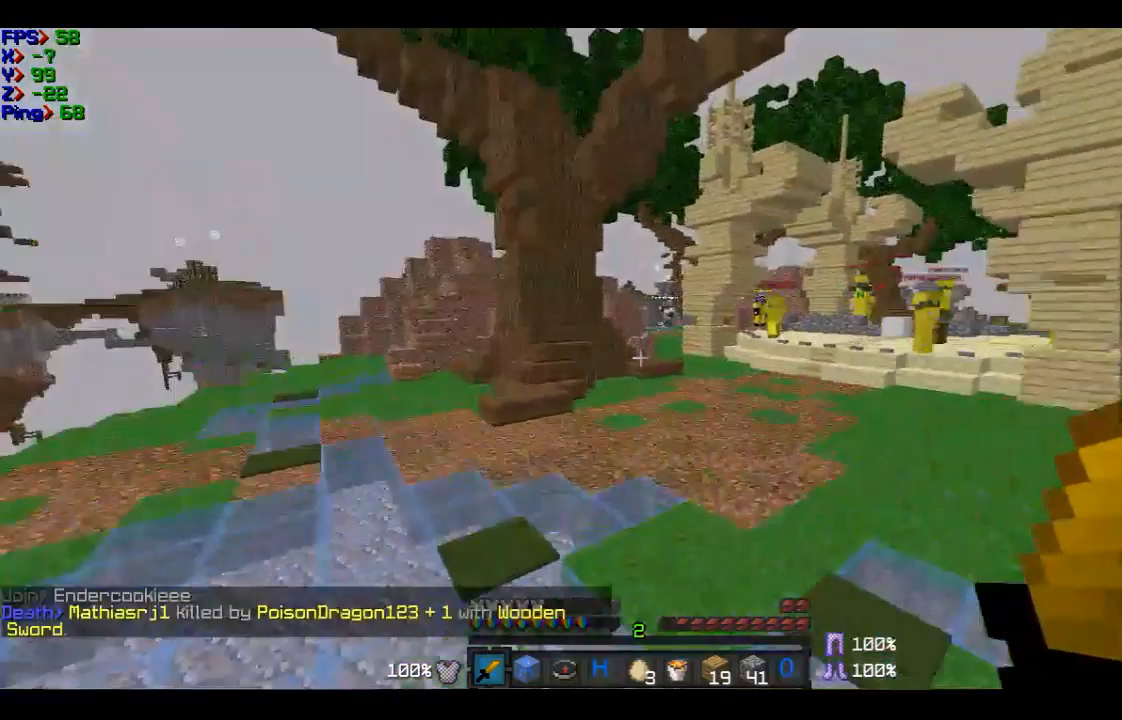
{"keys": ["w"], "mouse": [], "events": []}
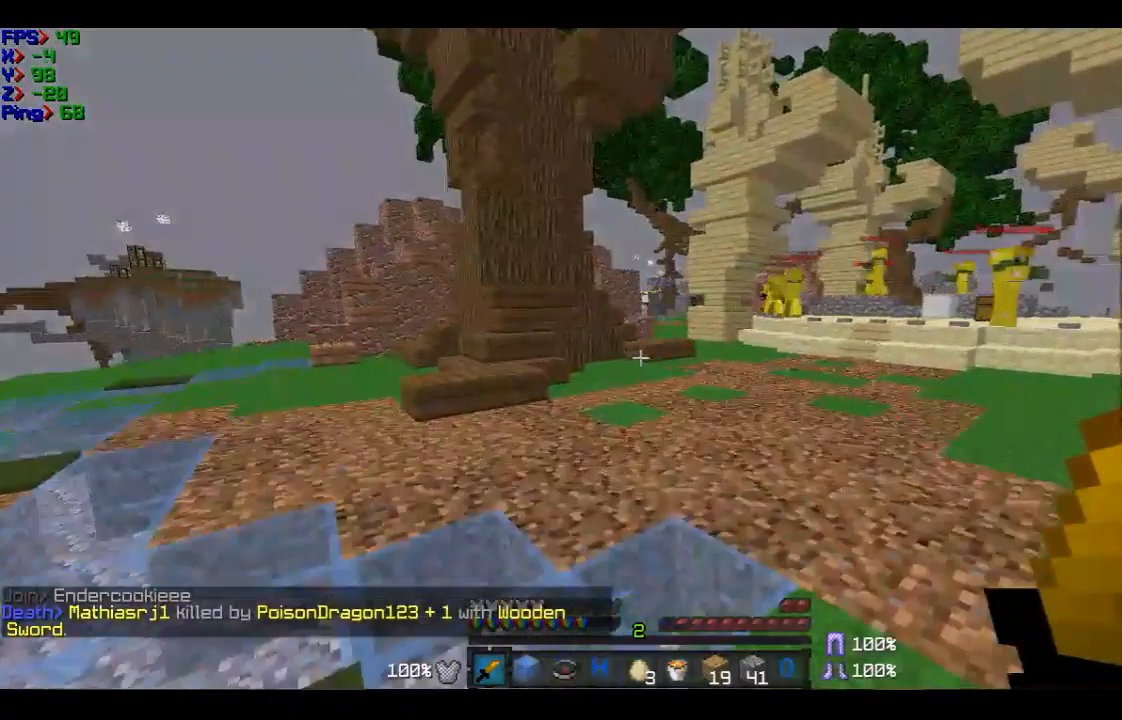
{"keys": ["w"], "mouse": [], "events": [[200, "a", "down"], [501, "a", "up"]]}